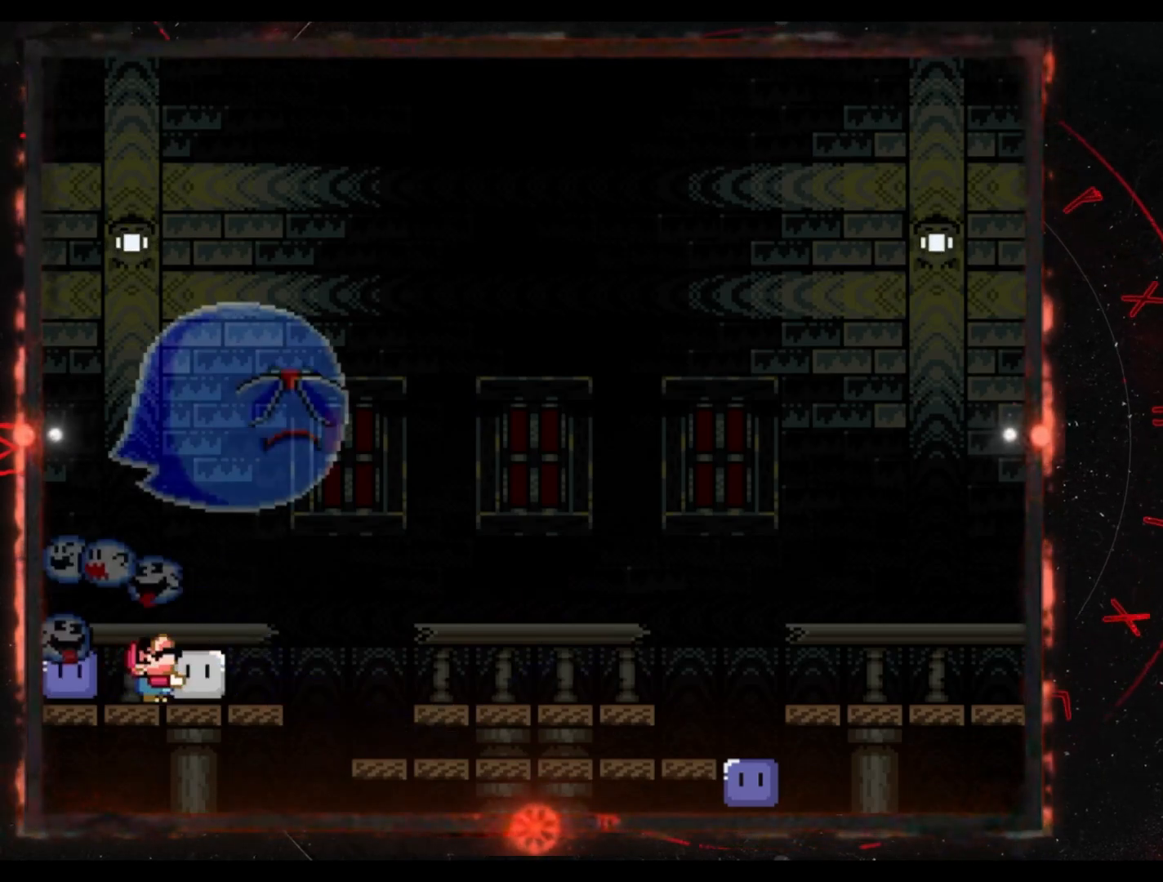
Gameplay with a controller (Nintendo layout); each line is a JSON object with the inputs held at the frame after it. "events" lists button and stick changes between this image and that frame as [ms after this image, input, new state], when the widget could be followed in between. Not read: L3 R3.
{"buttons": ["B", "Y", "DPAD_RIGHT"], "events": [[100, "Y", "up"], [117, "DPAD_RIGHT", "down"], [133, "DPAD_UP", "up"], [183, "Y", "down"], [217, "B", "down"]]}
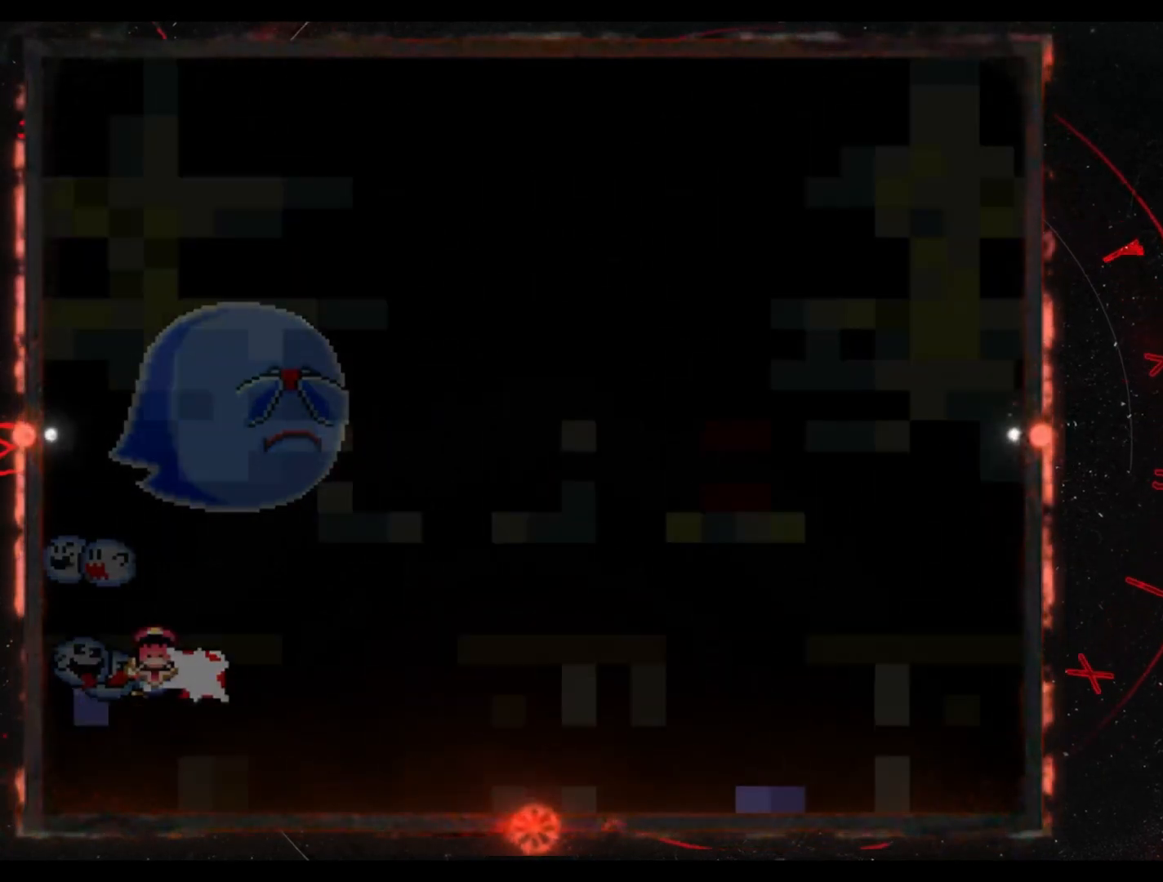
{"buttons": [], "events": [[67, "B", "up"], [117, "DPAD_RIGHT", "up"], [117, "Y", "up"]]}
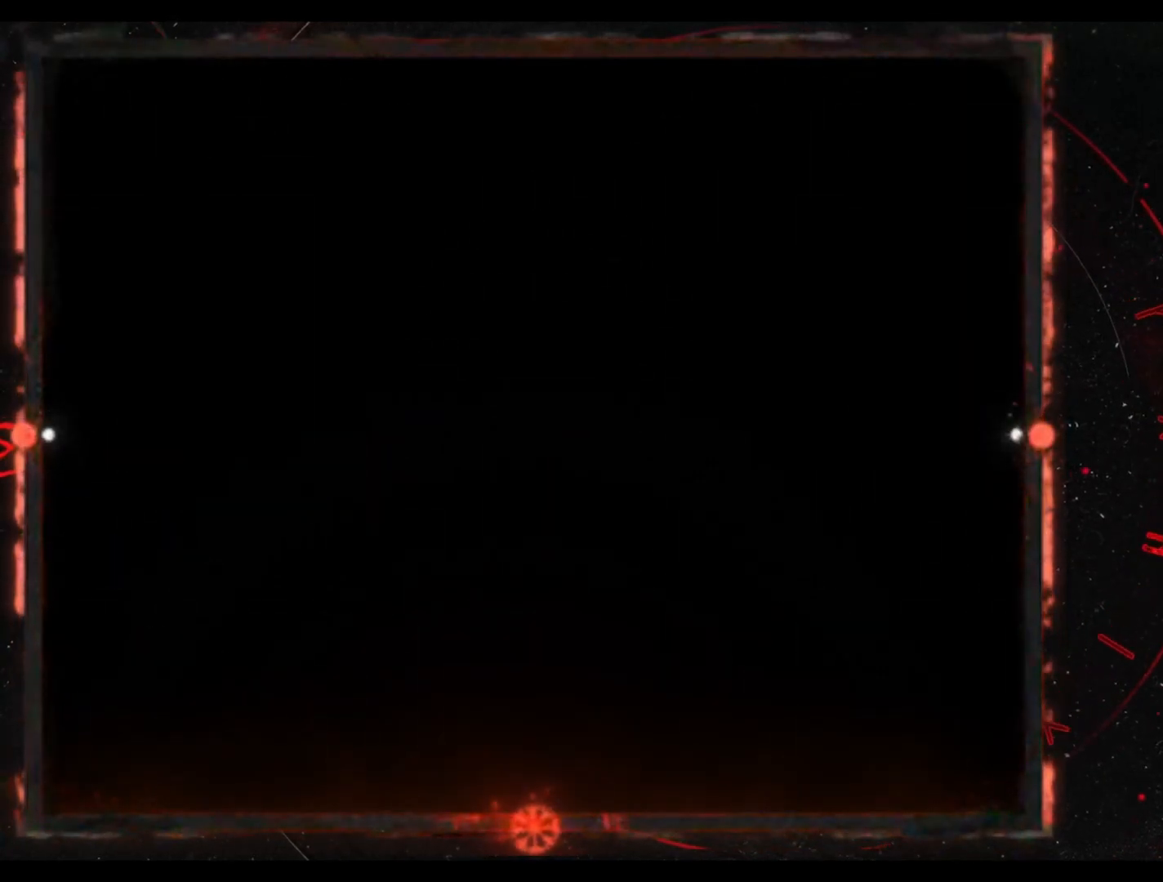
{"buttons": [], "events": []}
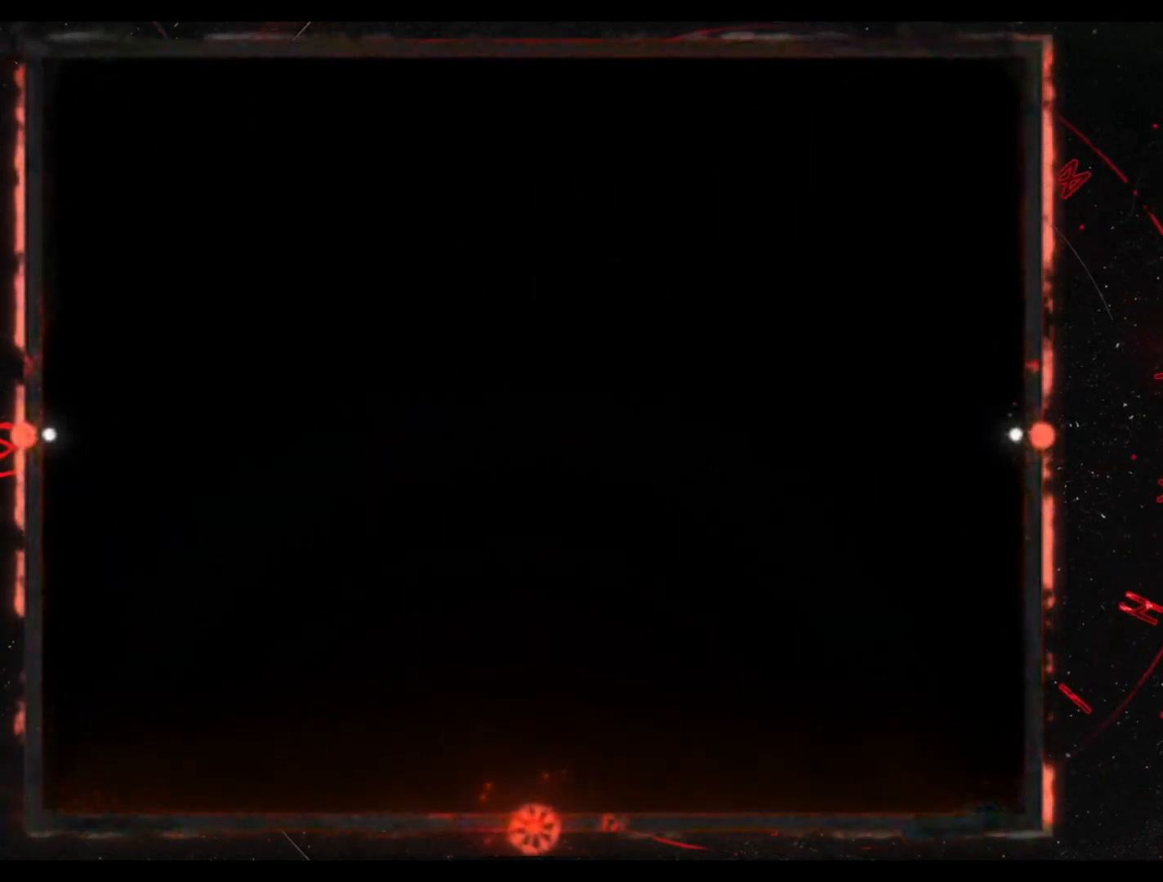
{"buttons": ["Y", "DPAD_RIGHT"], "events": [[233, "Y", "down"], [500, "DPAD_RIGHT", "down"]]}
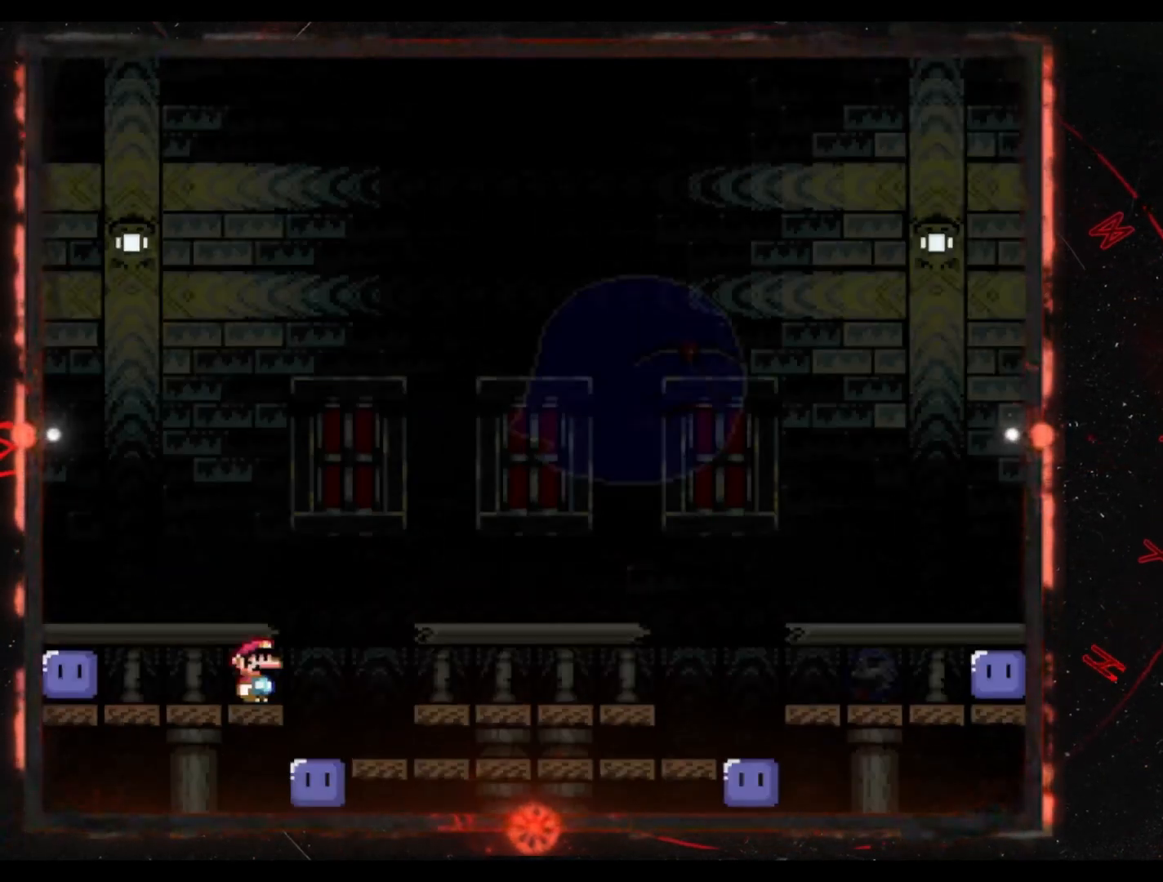
{"buttons": ["Y"], "events": [[167, "DPAD_RIGHT", "up"], [317, "DPAD_RIGHT", "down"], [483, "DPAD_RIGHT", "up"]]}
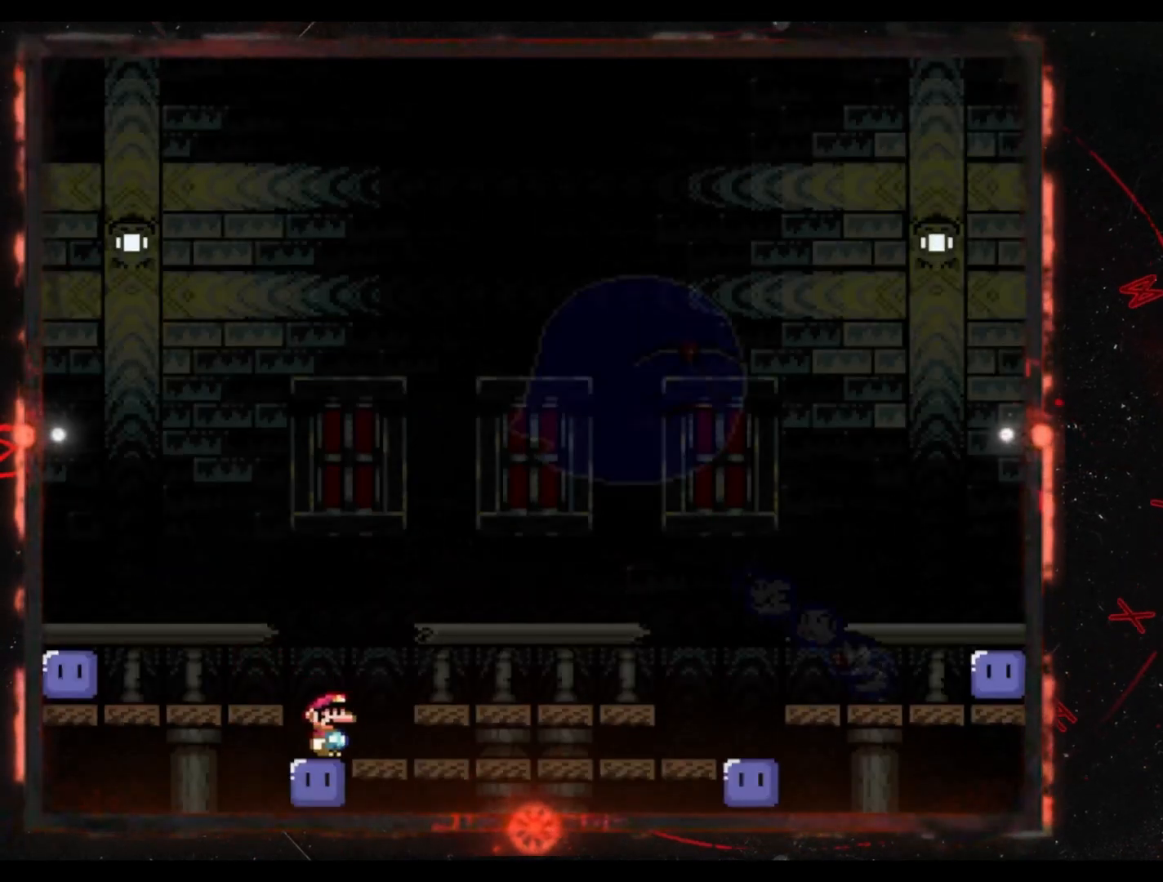
{"buttons": ["Y"], "events": [[100, "DPAD_RIGHT", "down"], [483, "DPAD_RIGHT", "up"]]}
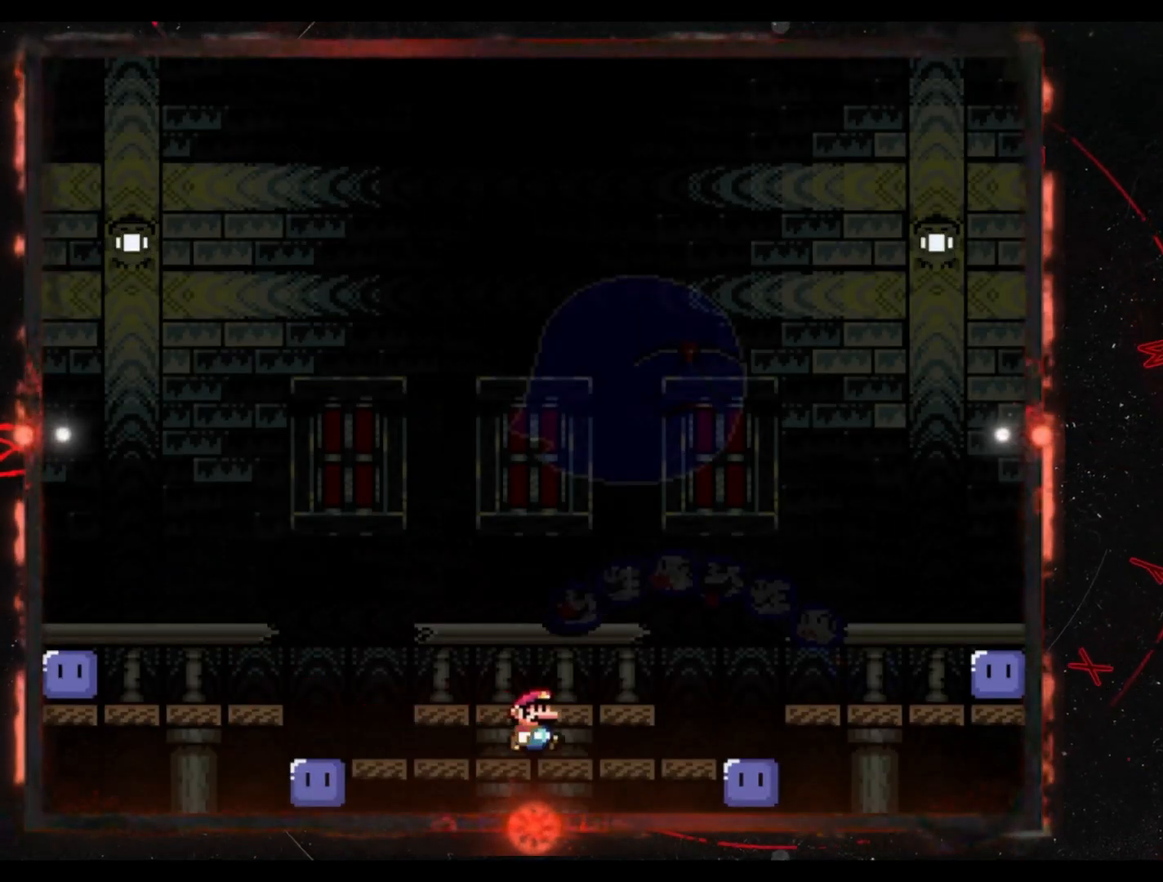
{"buttons": ["Y", "DPAD_RIGHT"], "events": [[83, "DPAD_LEFT", "down"], [200, "DPAD_LEFT", "up"], [300, "DPAD_RIGHT", "down"]]}
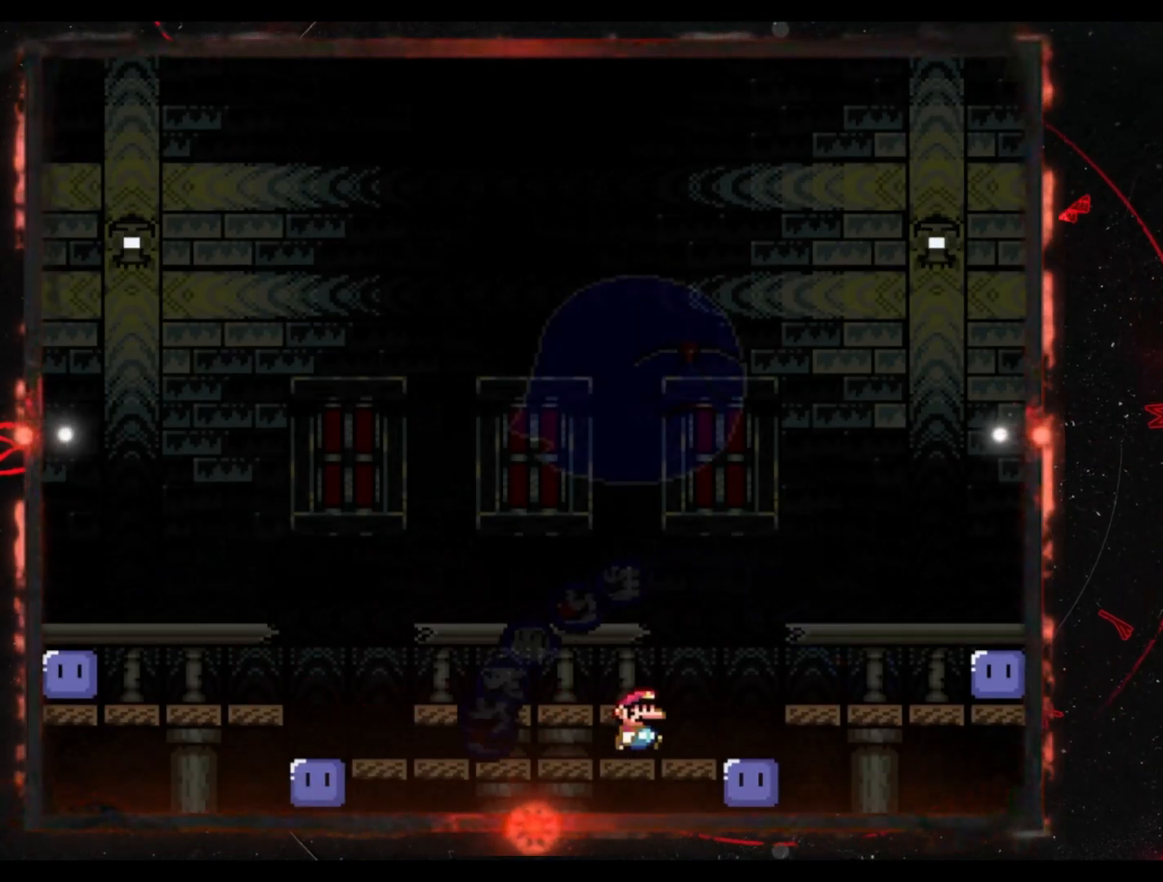
{"buttons": ["Y", "DPAD_LEFT"], "events": [[50, "B", "down"], [183, "B", "up"], [367, "DPAD_RIGHT", "up"], [450, "DPAD_LEFT", "down"]]}
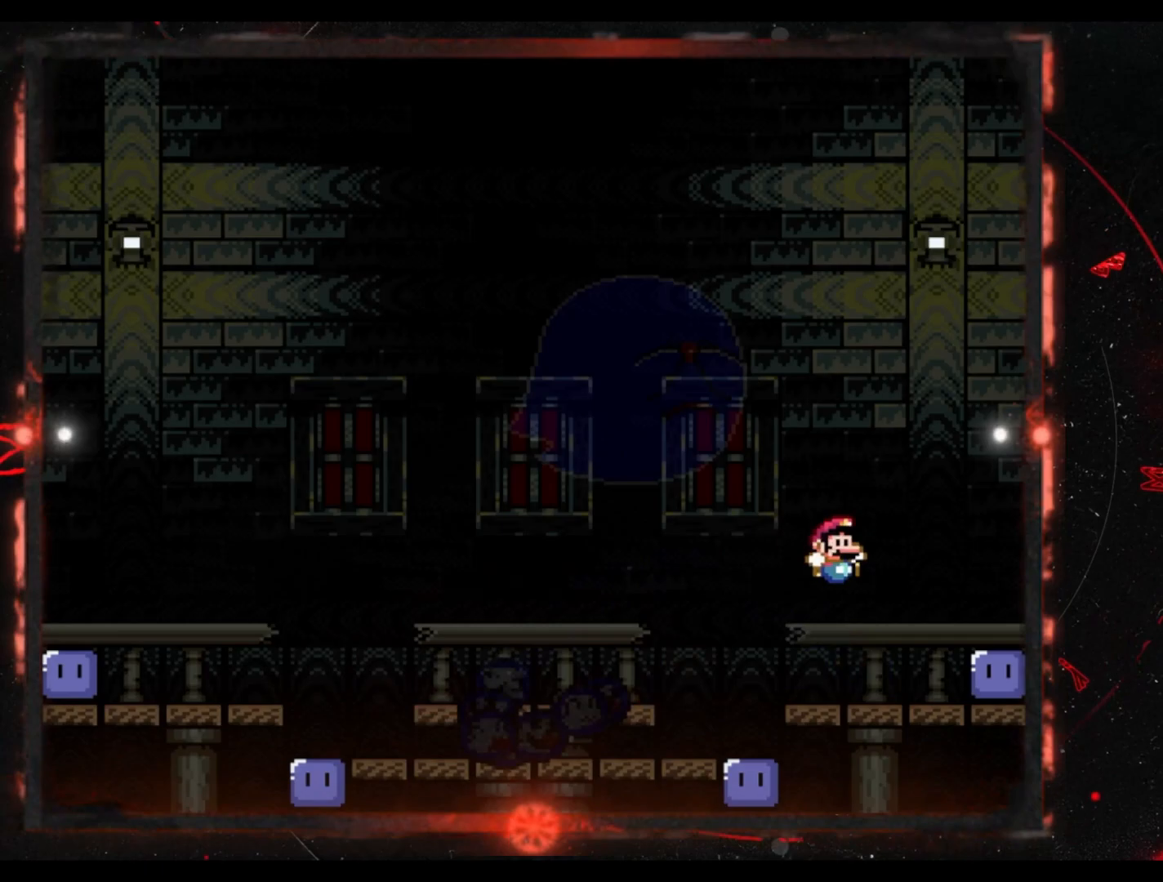
{"buttons": ["Y", "DPAD_LEFT"], "events": [[17, "DPAD_LEFT", "up"], [250, "DPAD_LEFT", "down"]]}
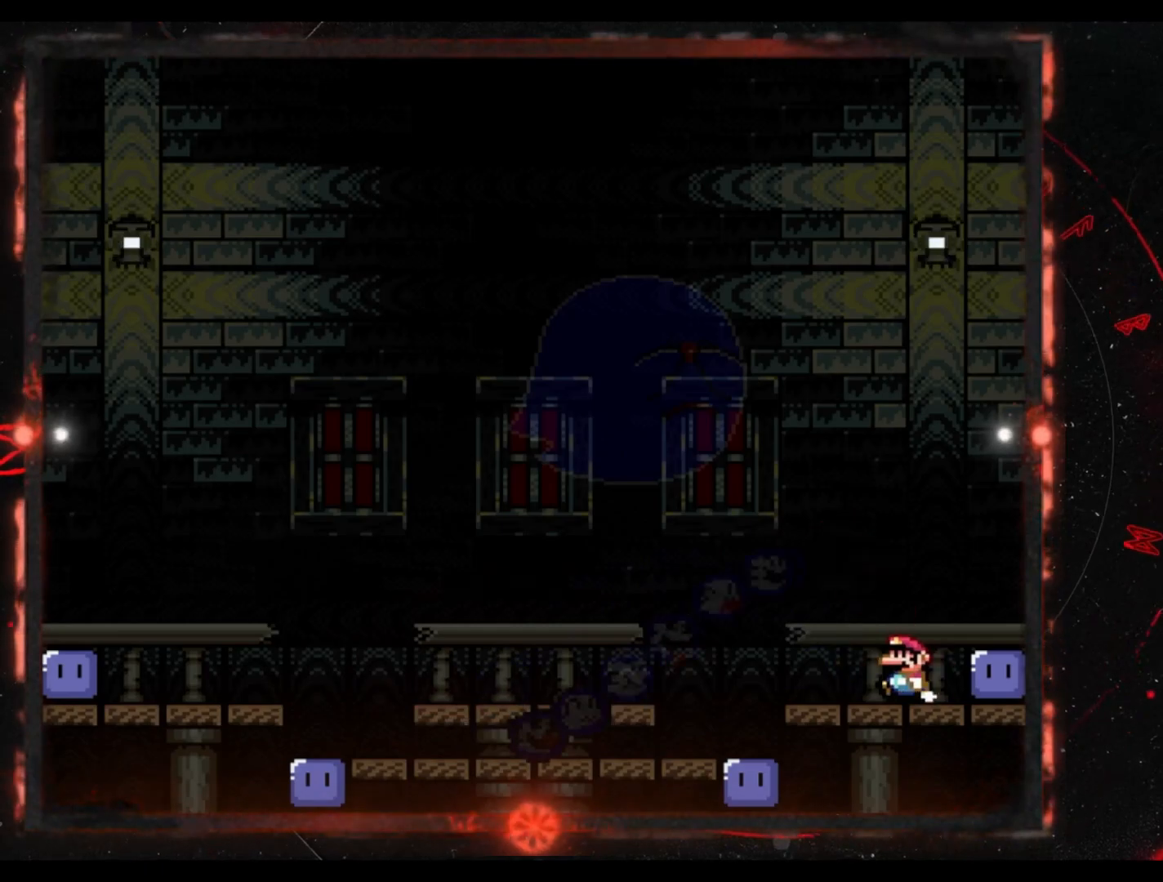
{"buttons": ["Y", "DPAD_RIGHT"], "events": [[400, "DPAD_LEFT", "up"], [483, "DPAD_RIGHT", "down"]]}
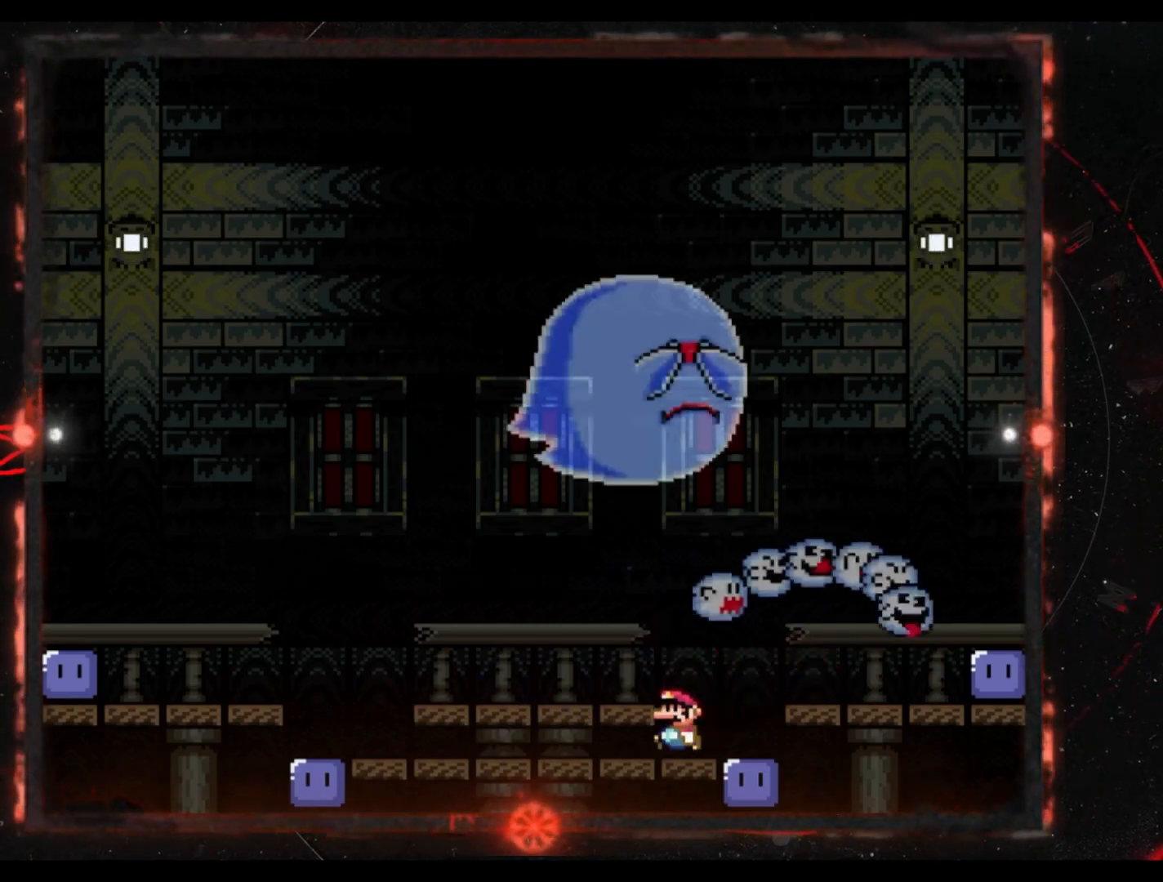
{"buttons": ["B", "Y", "DPAD_RIGHT"], "events": [[150, "B", "down"]]}
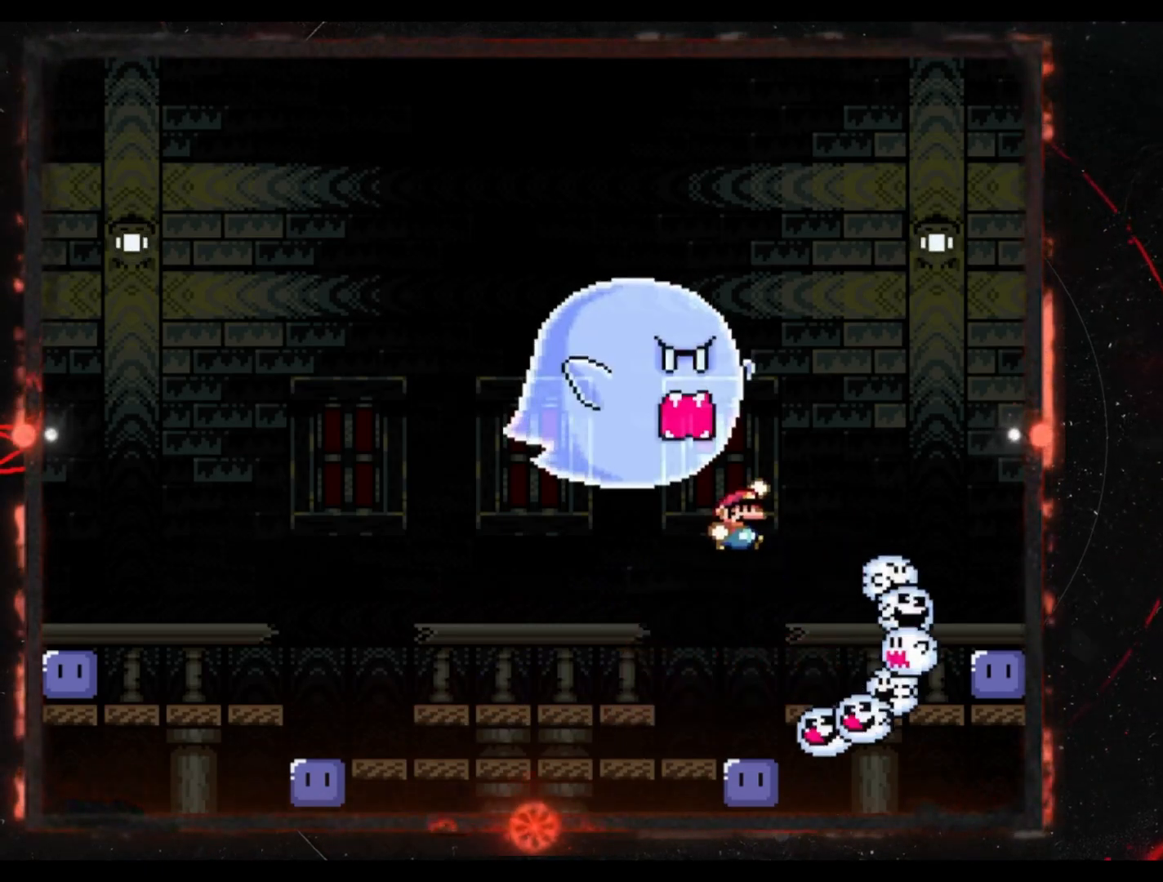
{"buttons": ["Y", "DPAD_LEFT"], "events": [[250, "B", "up"], [283, "Y", "up"], [317, "DPAD_RIGHT", "up"], [383, "Y", "down"], [450, "DPAD_LEFT", "down"]]}
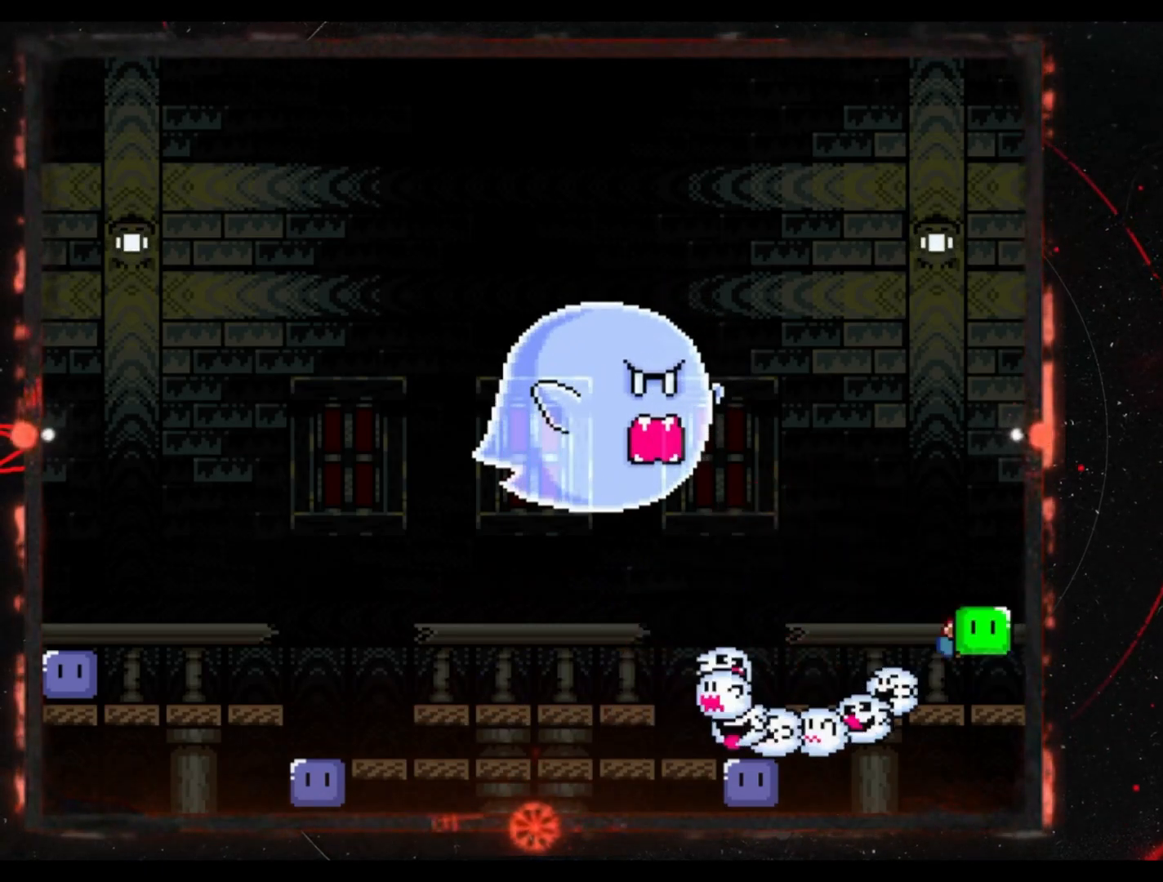
{"buttons": ["Y", "DPAD_LEFT"], "events": []}
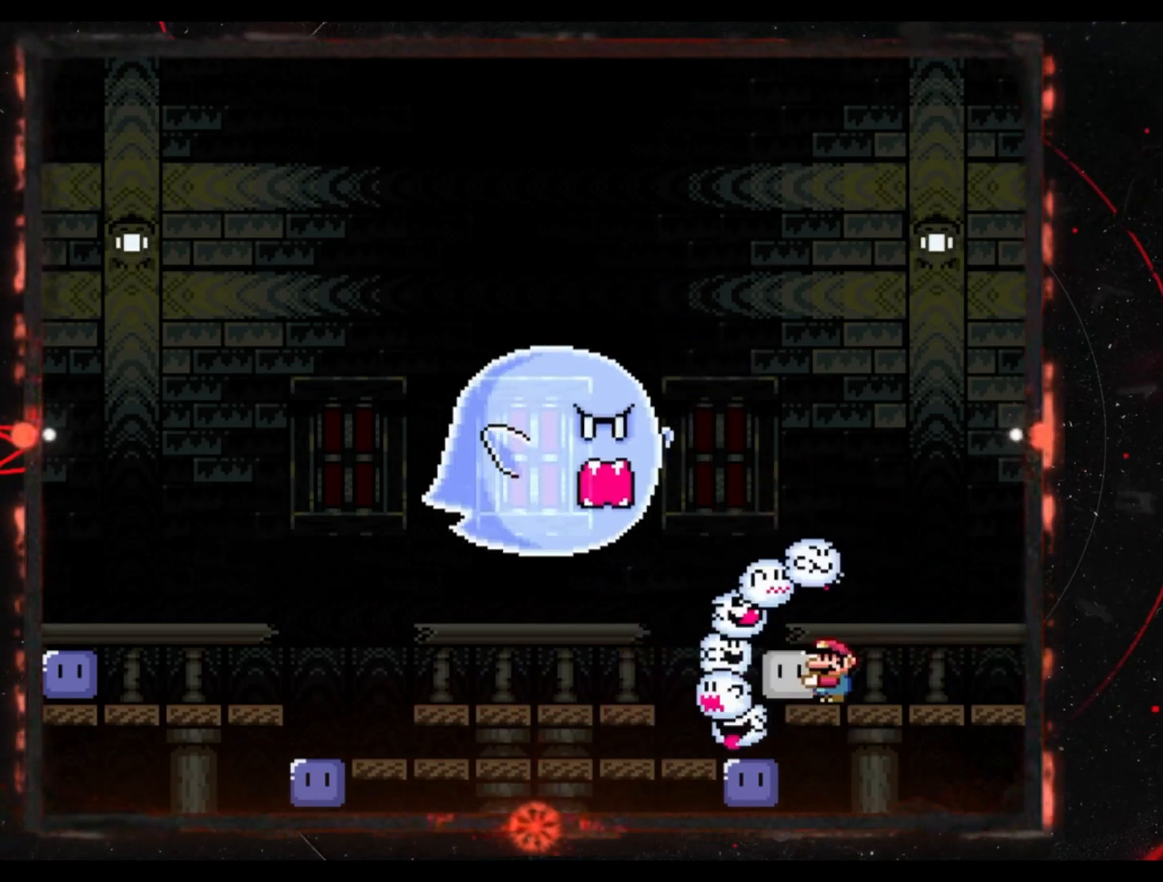
{"buttons": ["Y"], "events": [[383, "DPAD_LEFT", "up"]]}
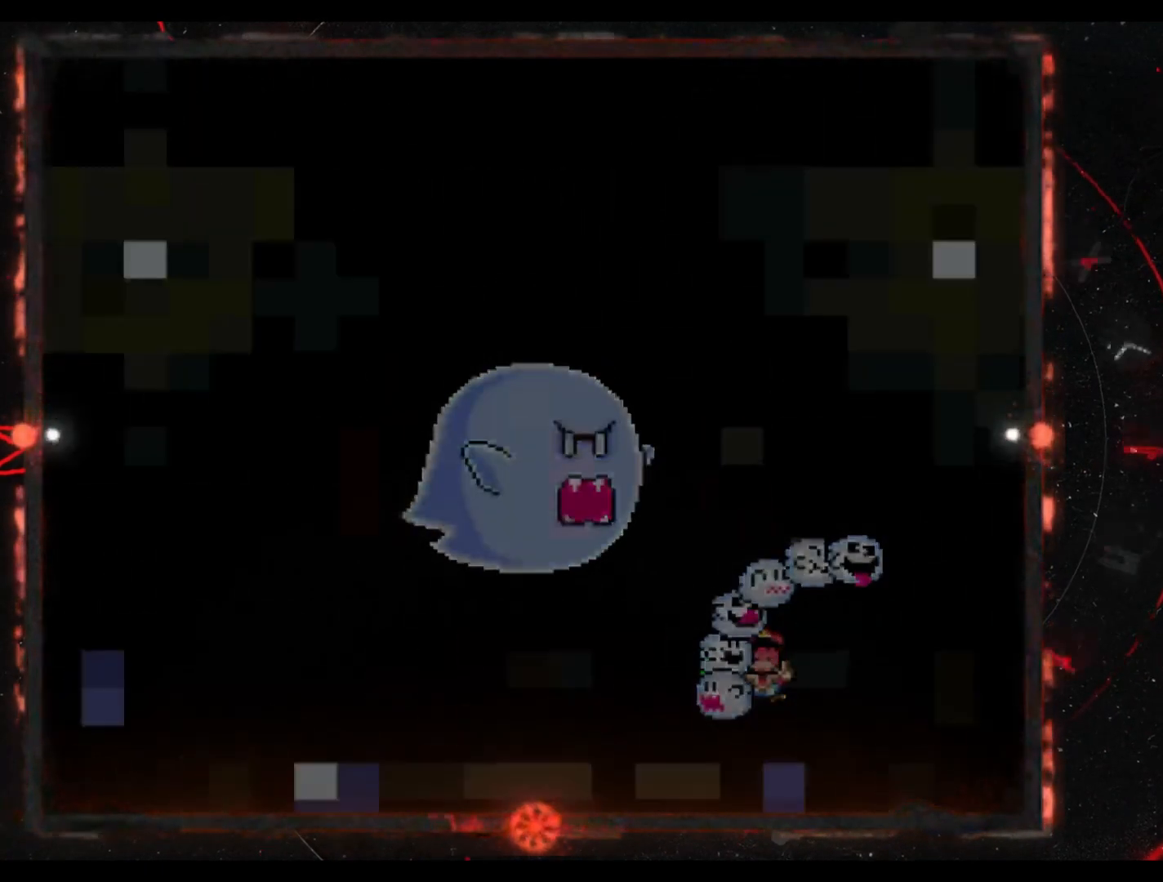
{"buttons": ["Y"], "events": []}
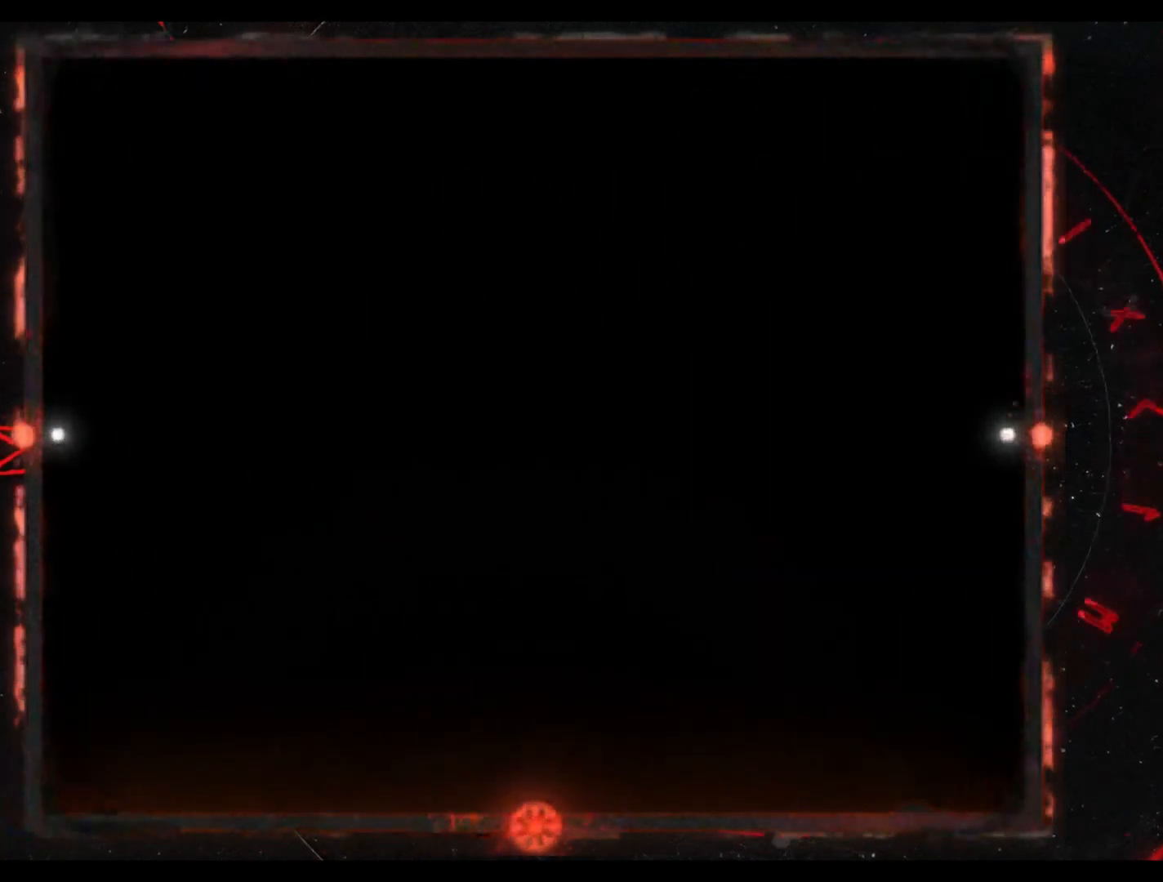
{"buttons": ["Y"], "events": []}
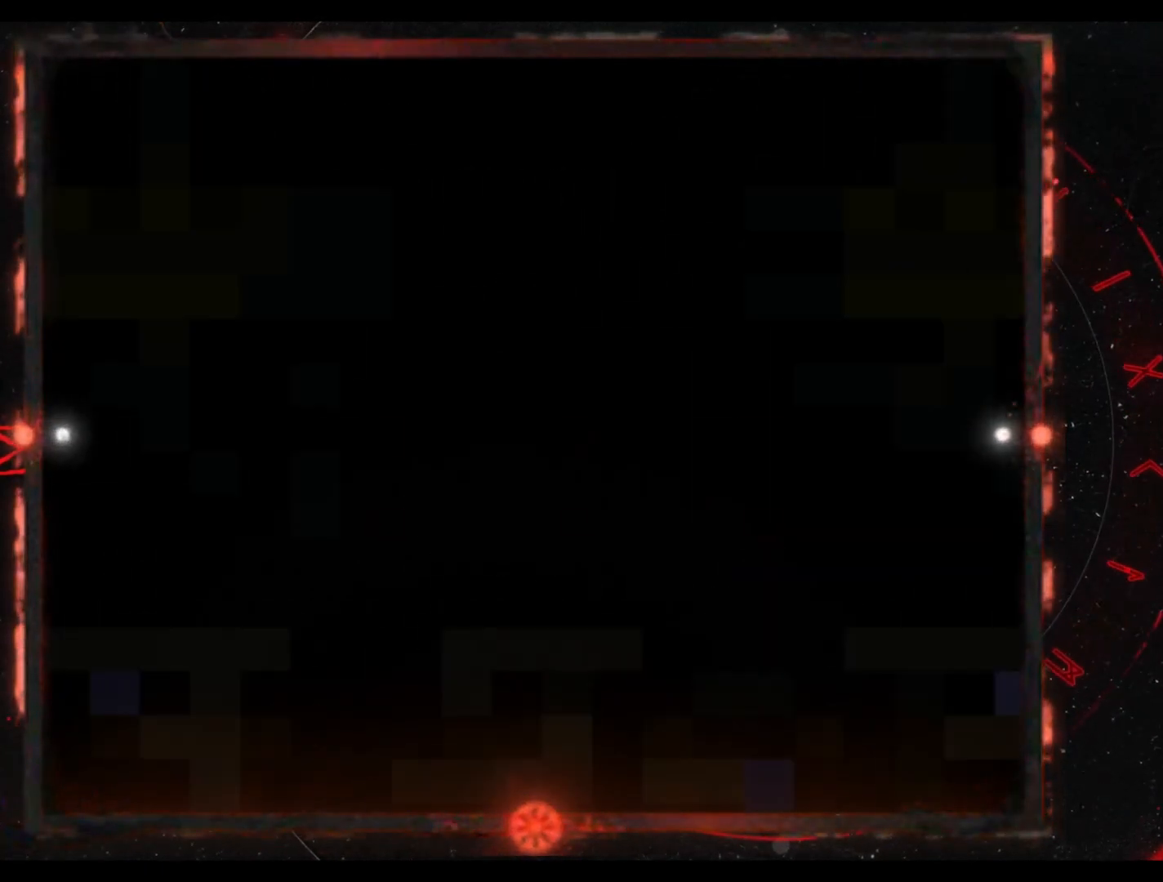
{"buttons": ["Y"], "events": []}
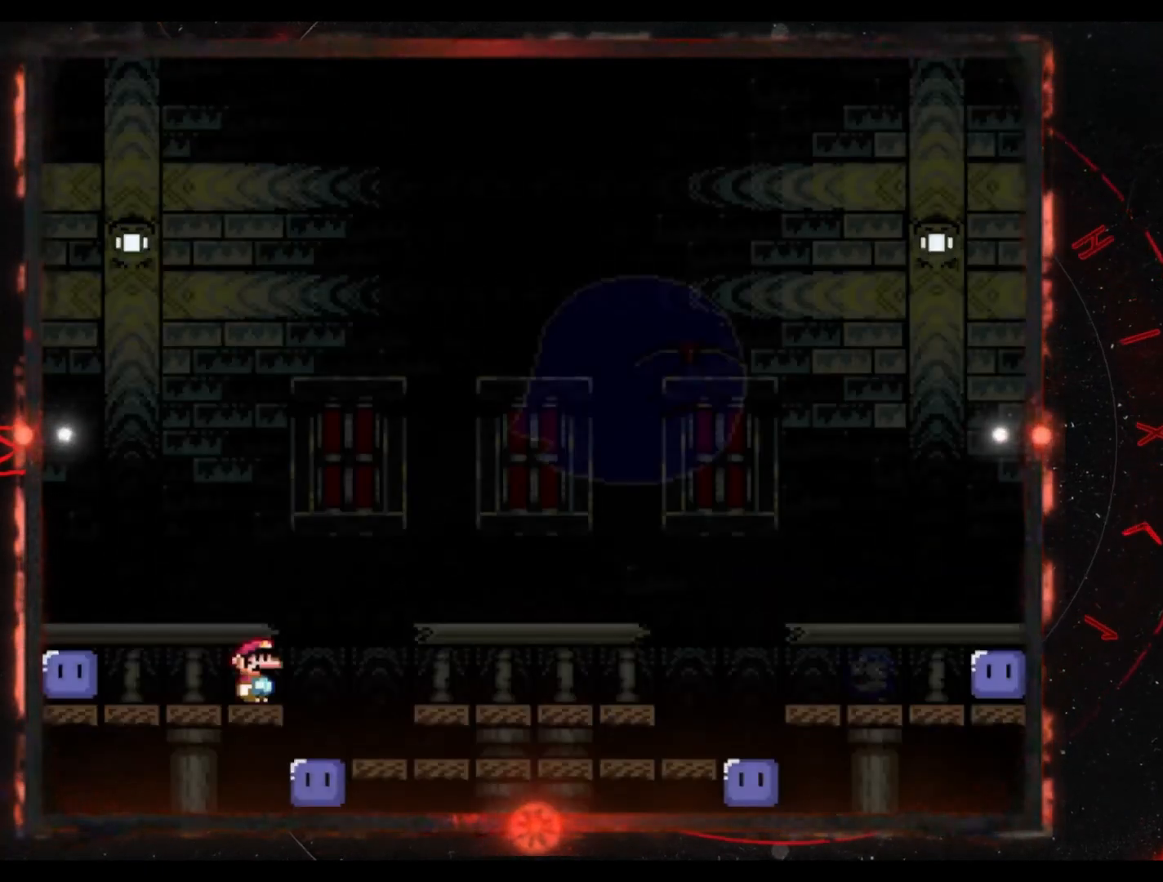
{"buttons": ["Y", "DPAD_RIGHT"], "events": [[250, "DPAD_RIGHT", "down"]]}
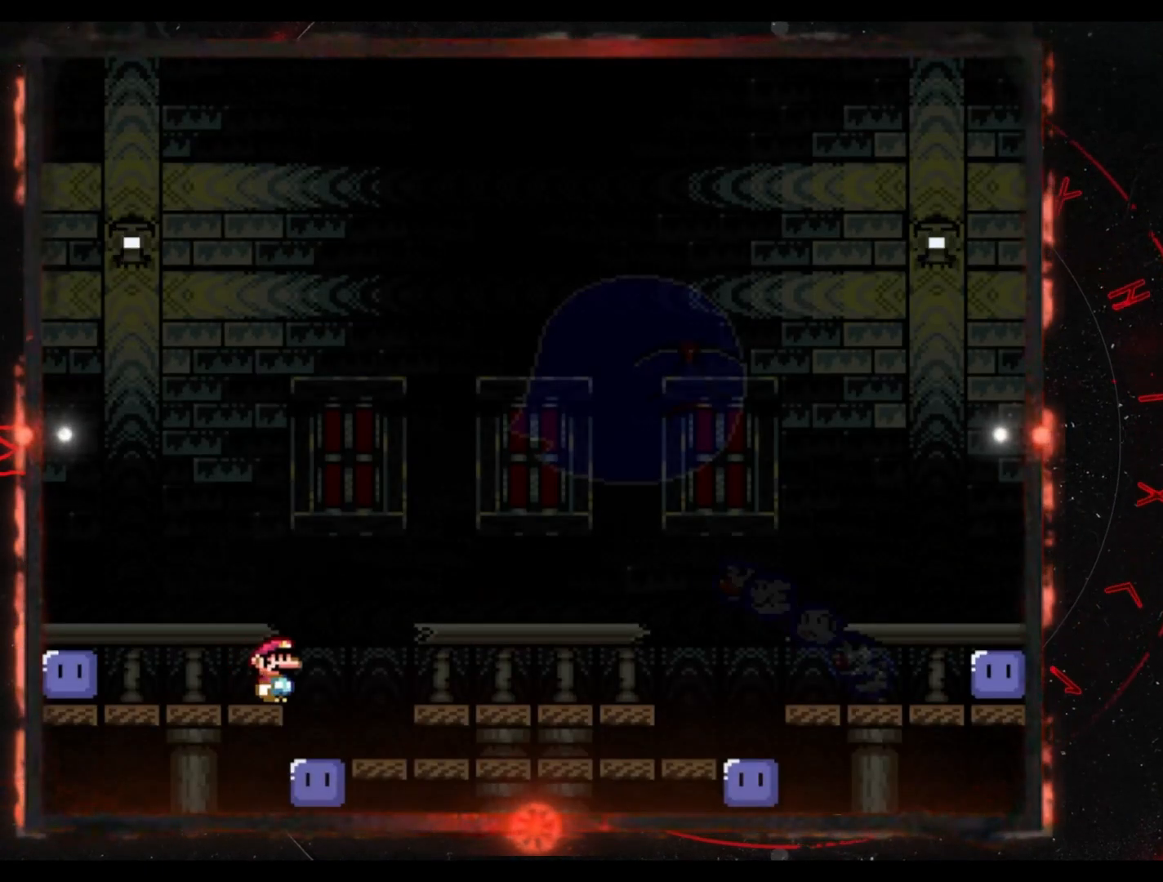
{"buttons": ["Y", "DPAD_RIGHT"], "events": []}
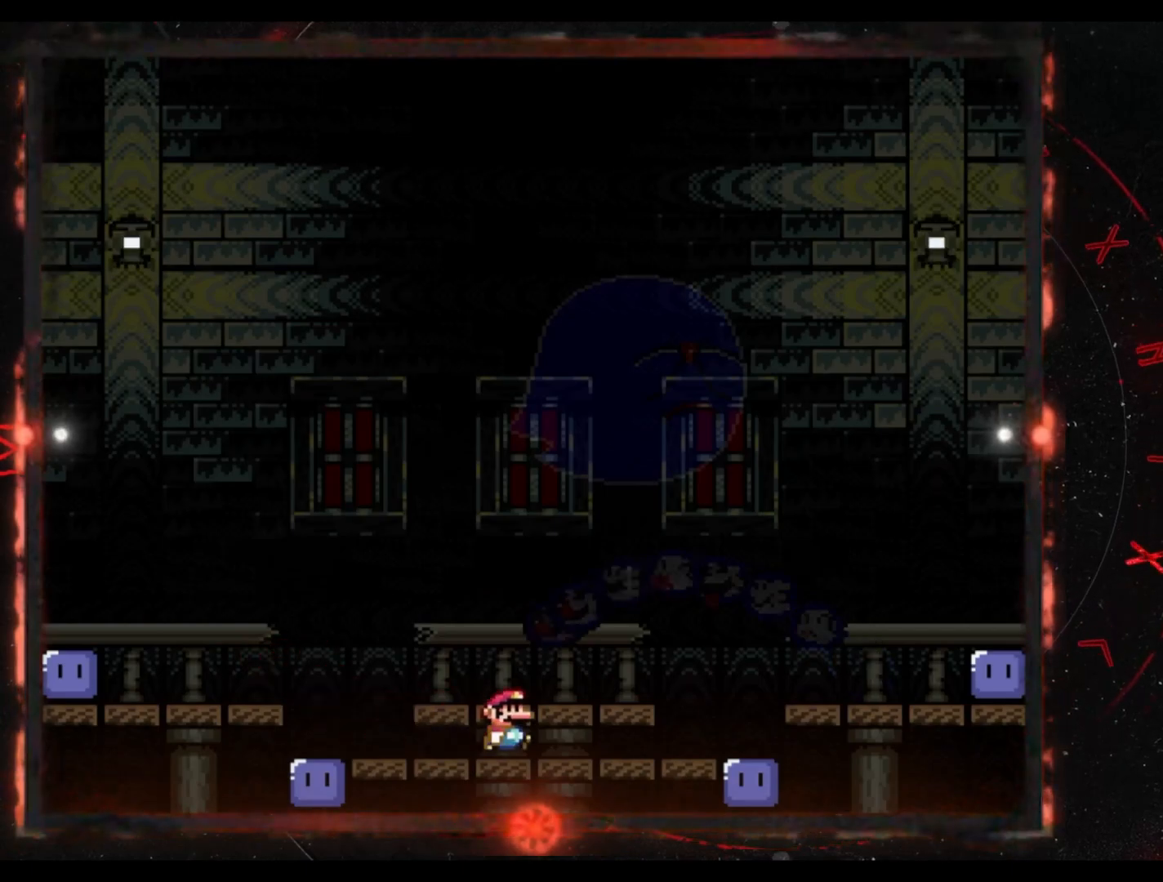
{"buttons": ["DPAD_RIGHT"], "events": [[250, "B", "down"], [417, "B", "up"], [483, "Y", "up"]]}
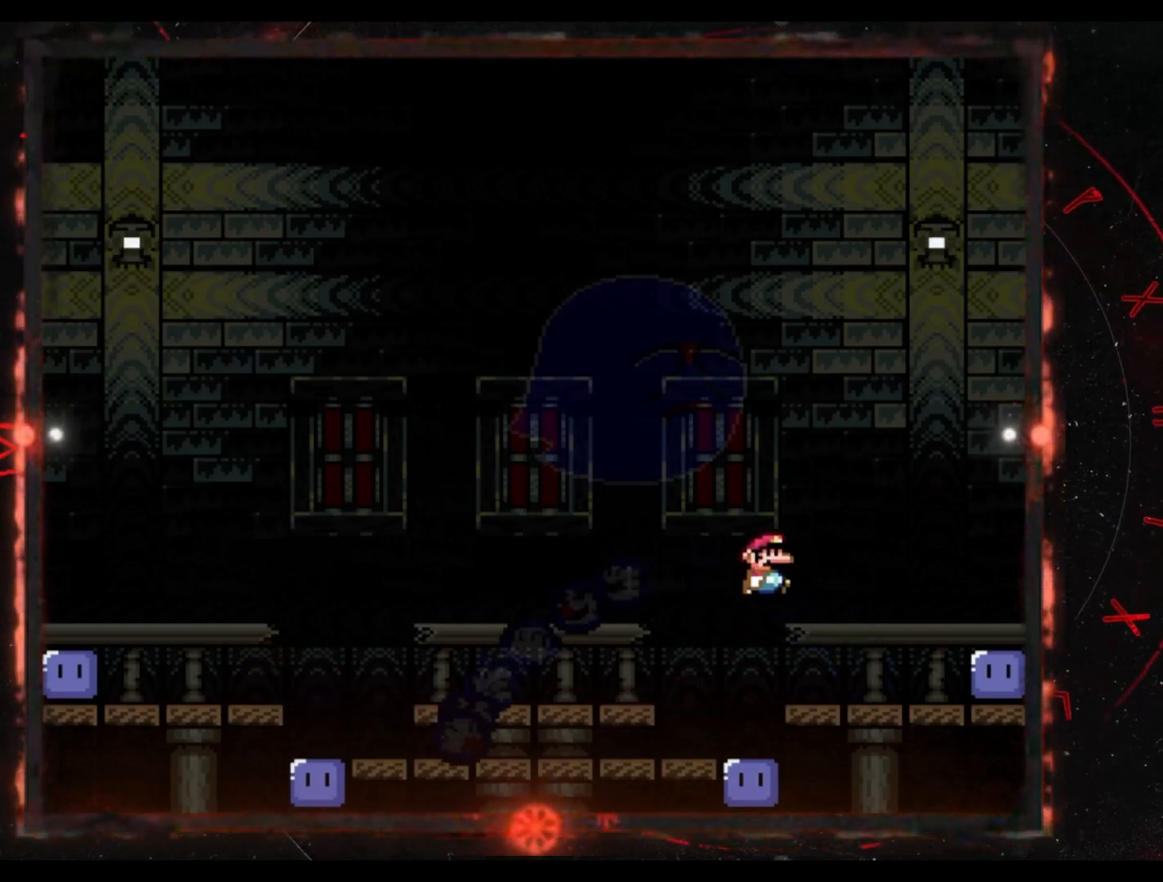
{"buttons": ["Y"], "events": [[117, "DPAD_RIGHT", "up"], [333, "Y", "down"]]}
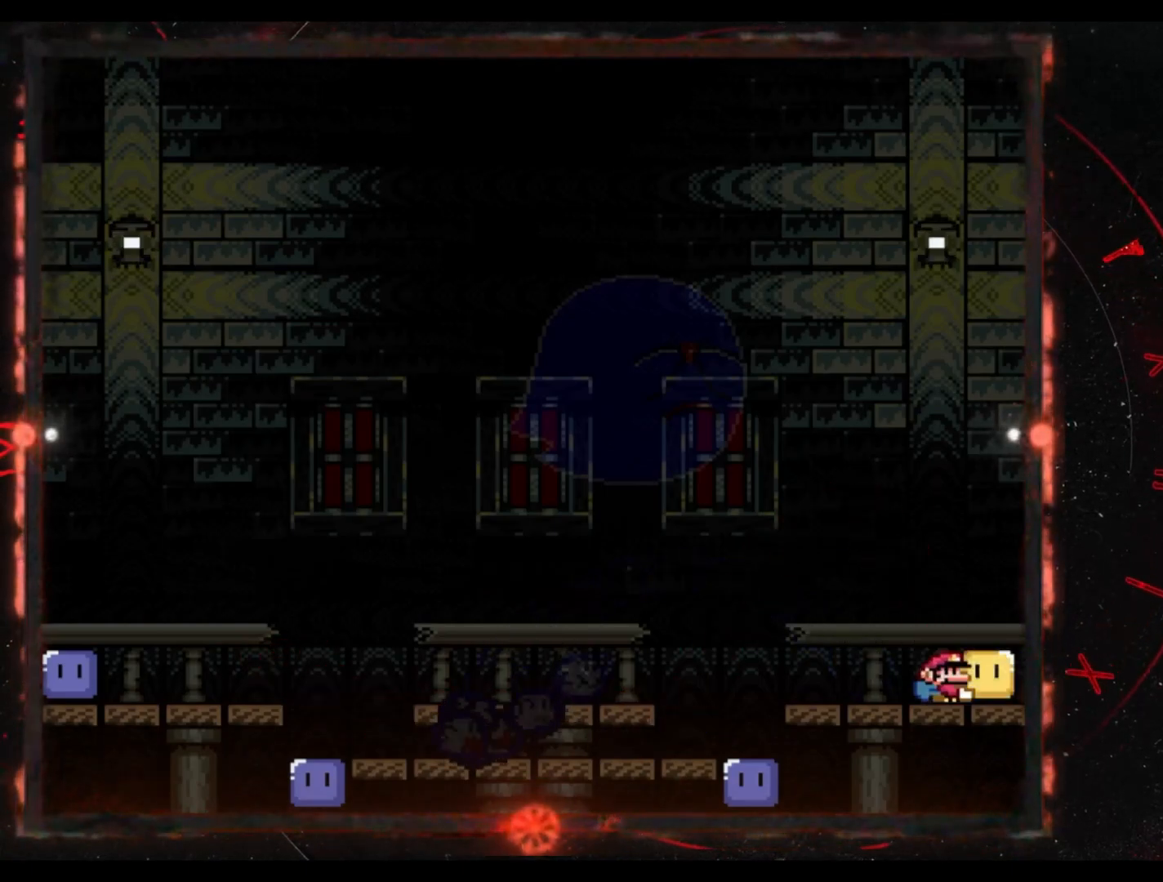
{"buttons": ["Y", "DPAD_LEFT"], "events": [[283, "DPAD_LEFT", "down"]]}
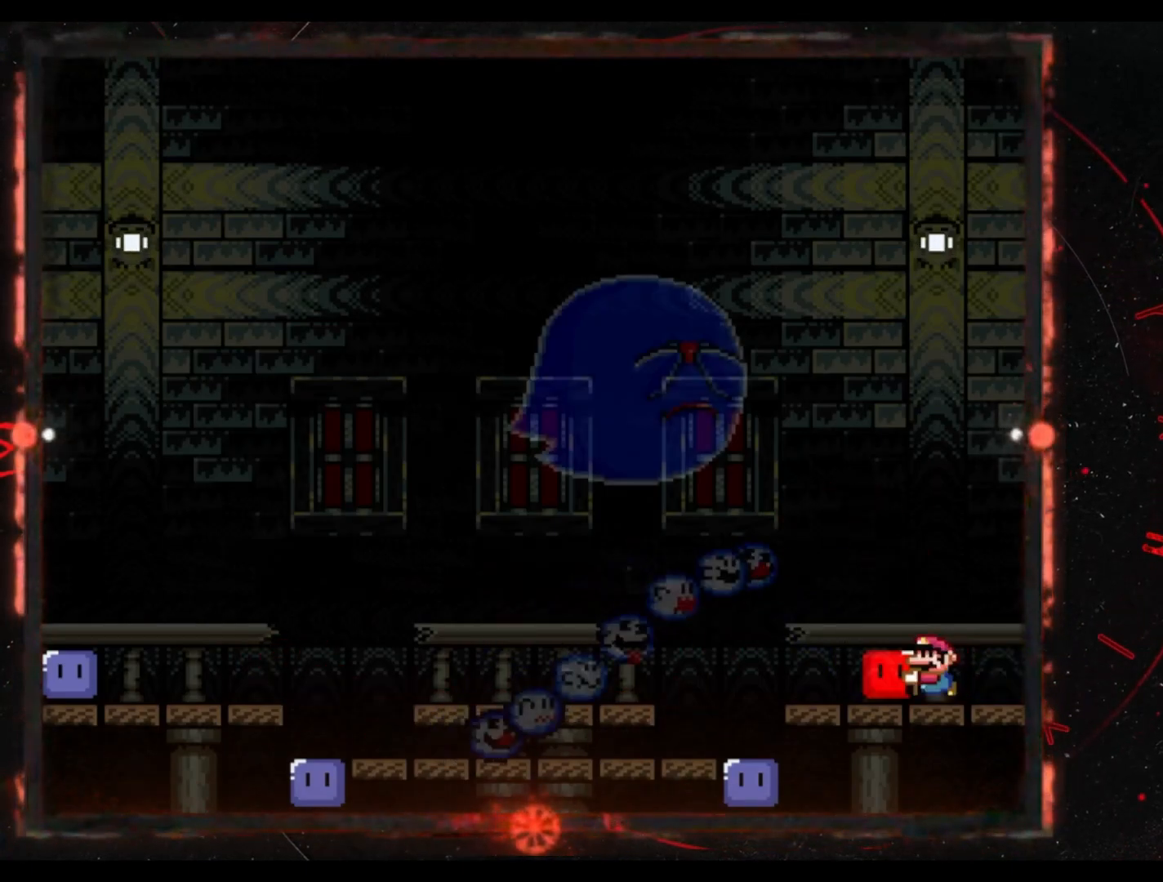
{"buttons": ["Y"], "events": [[333, "DPAD_LEFT", "up"]]}
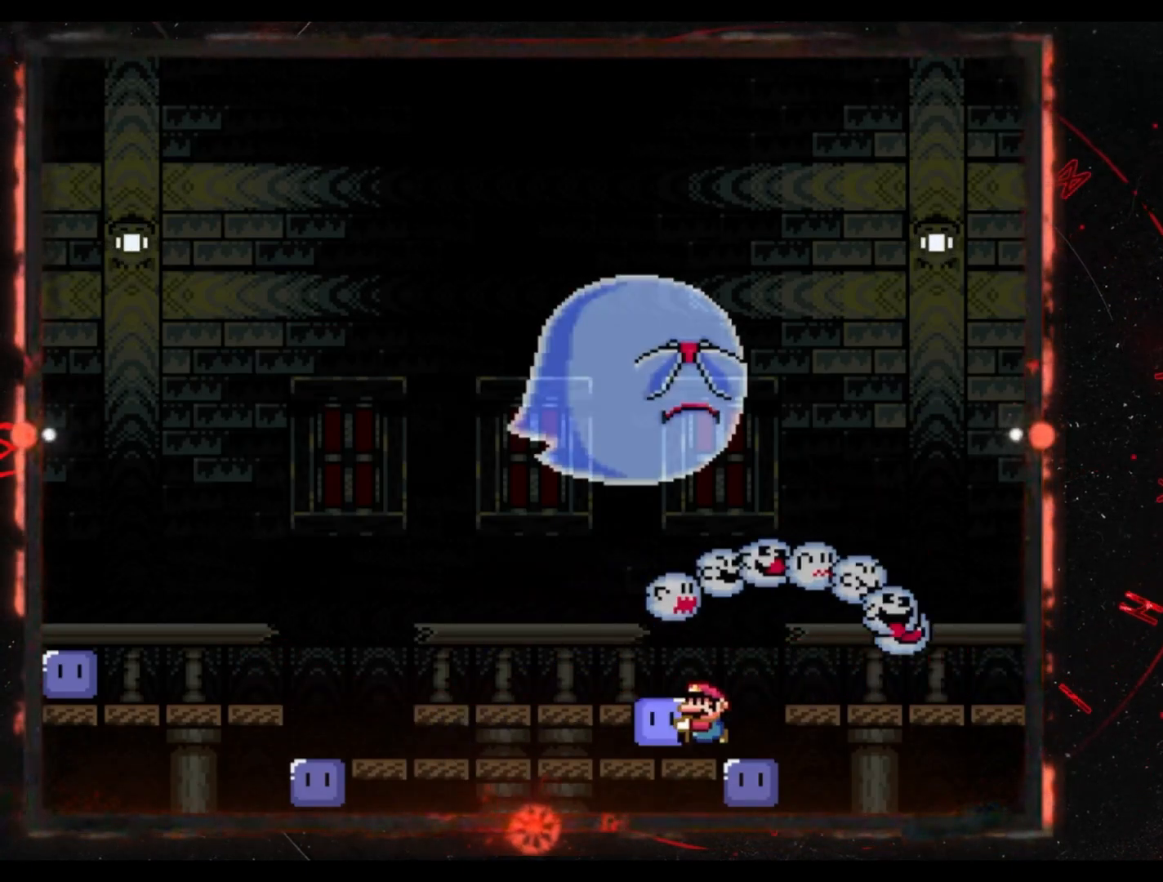
{"buttons": ["Y"], "events": [[100, "DPAD_UP", "down"], [250, "Y", "up"], [367, "DPAD_UP", "up"], [433, "Y", "down"]]}
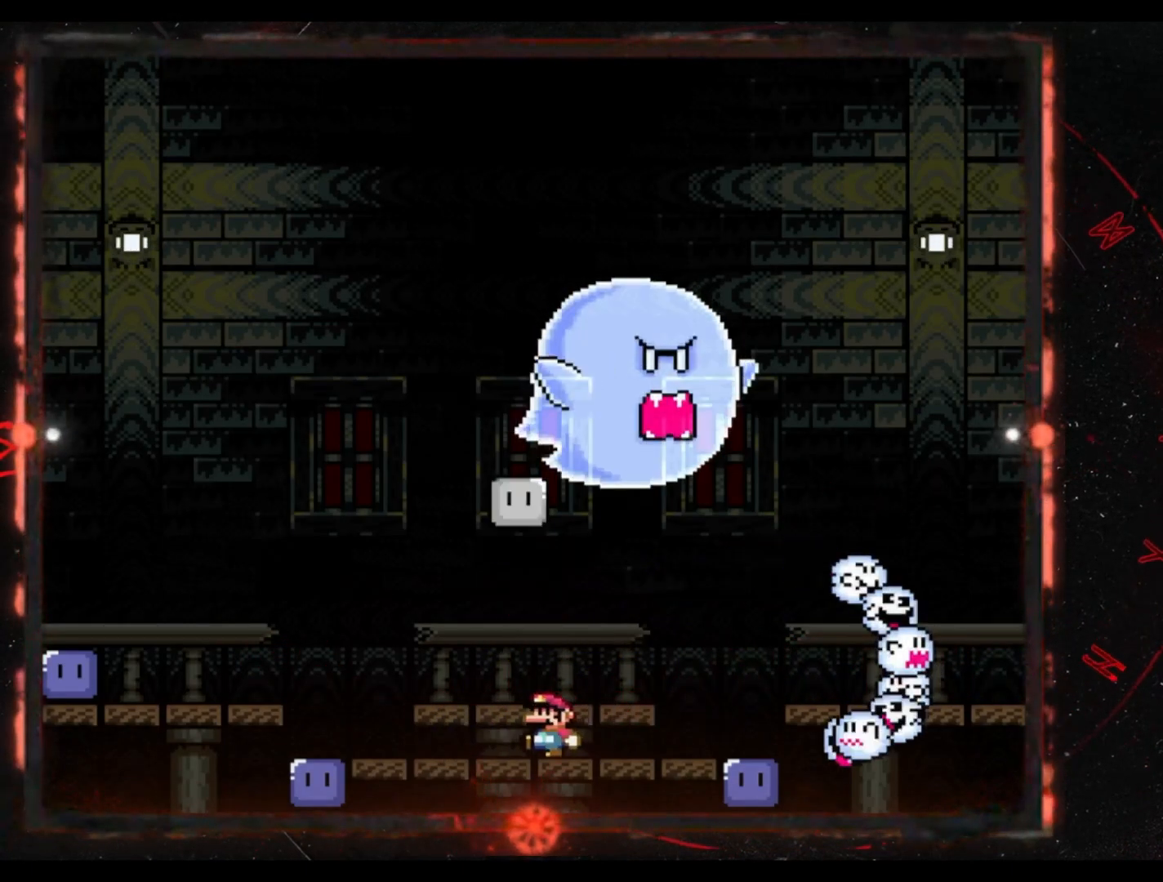
{"buttons": ["Y", "DPAD_LEFT"], "events": [[17, "DPAD_LEFT", "down"], [333, "DPAD_LEFT", "up"], [433, "DPAD_LEFT", "down"]]}
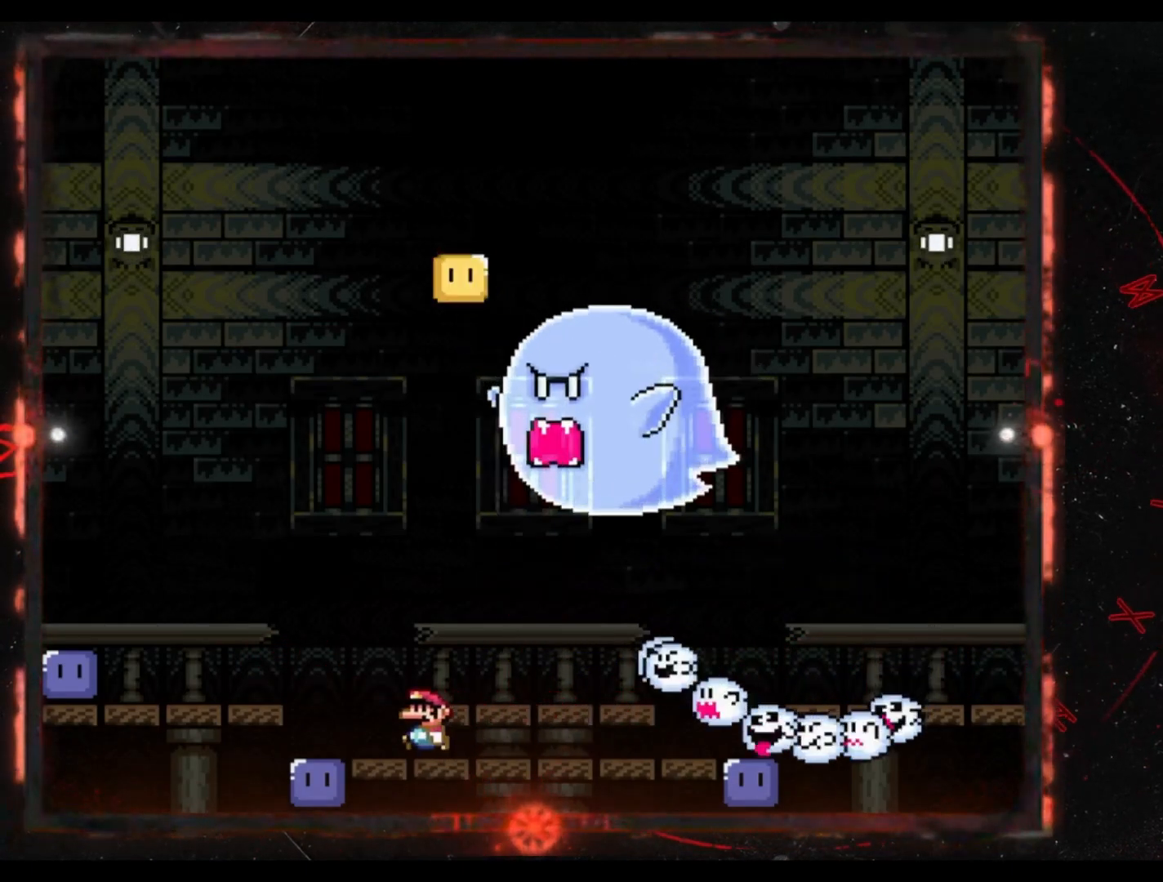
{"buttons": [], "events": [[117, "DPAD_LEFT", "up"], [183, "B", "down"], [217, "DPAD_RIGHT", "down"], [383, "B", "up"], [417, "Y", "up"], [483, "DPAD_RIGHT", "up"]]}
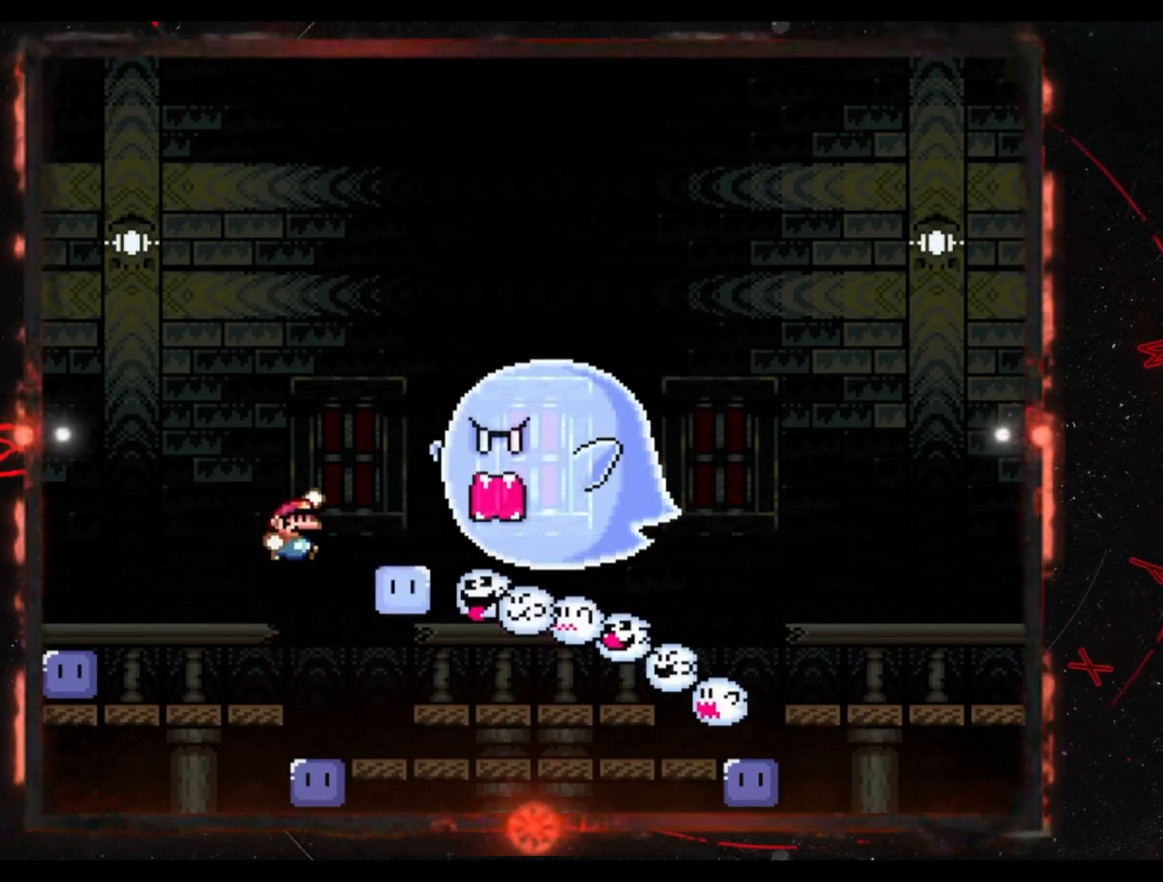
{"buttons": ["Y", "DPAD_UP"], "events": [[350, "Y", "down"], [400, "DPAD_UP", "down"]]}
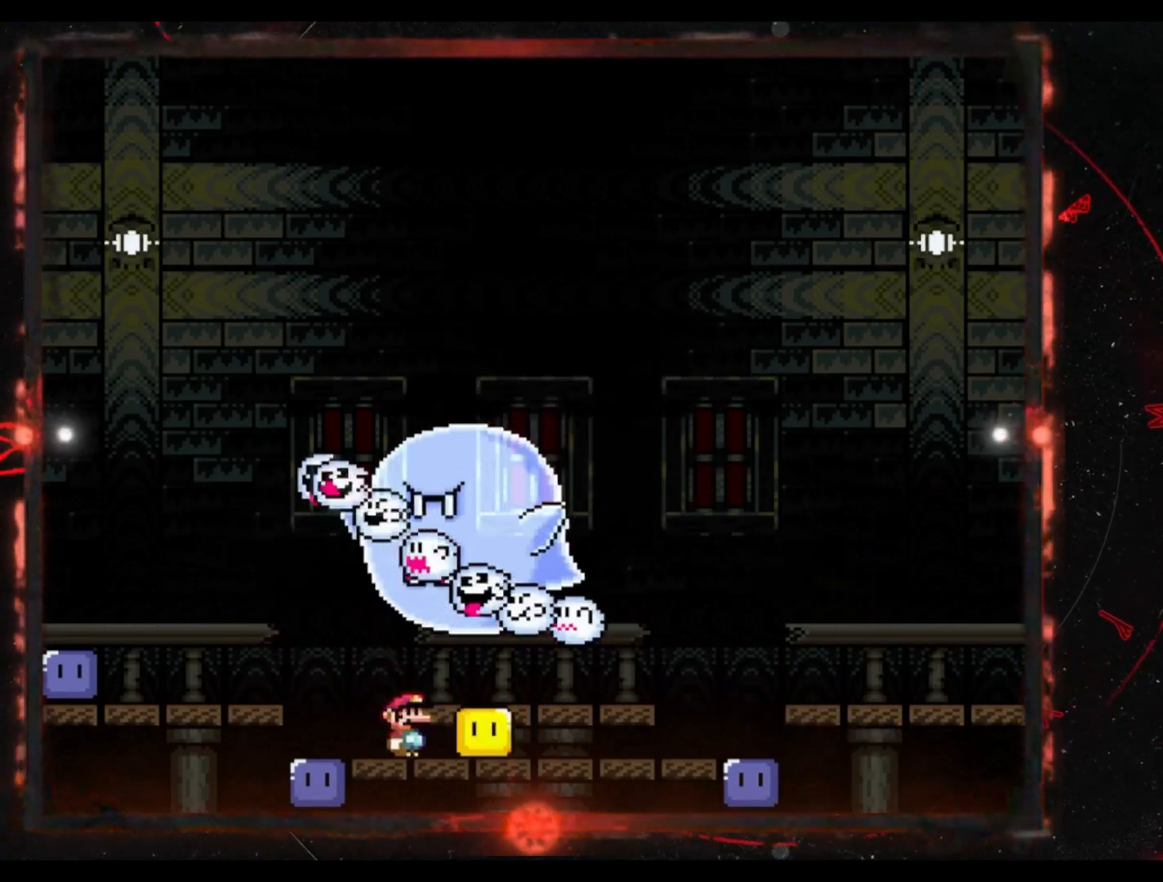
{"buttons": ["DPAD_RIGHT"], "events": [[33, "Y", "up"], [167, "DPAD_UP", "up"], [267, "DPAD_RIGHT", "down"]]}
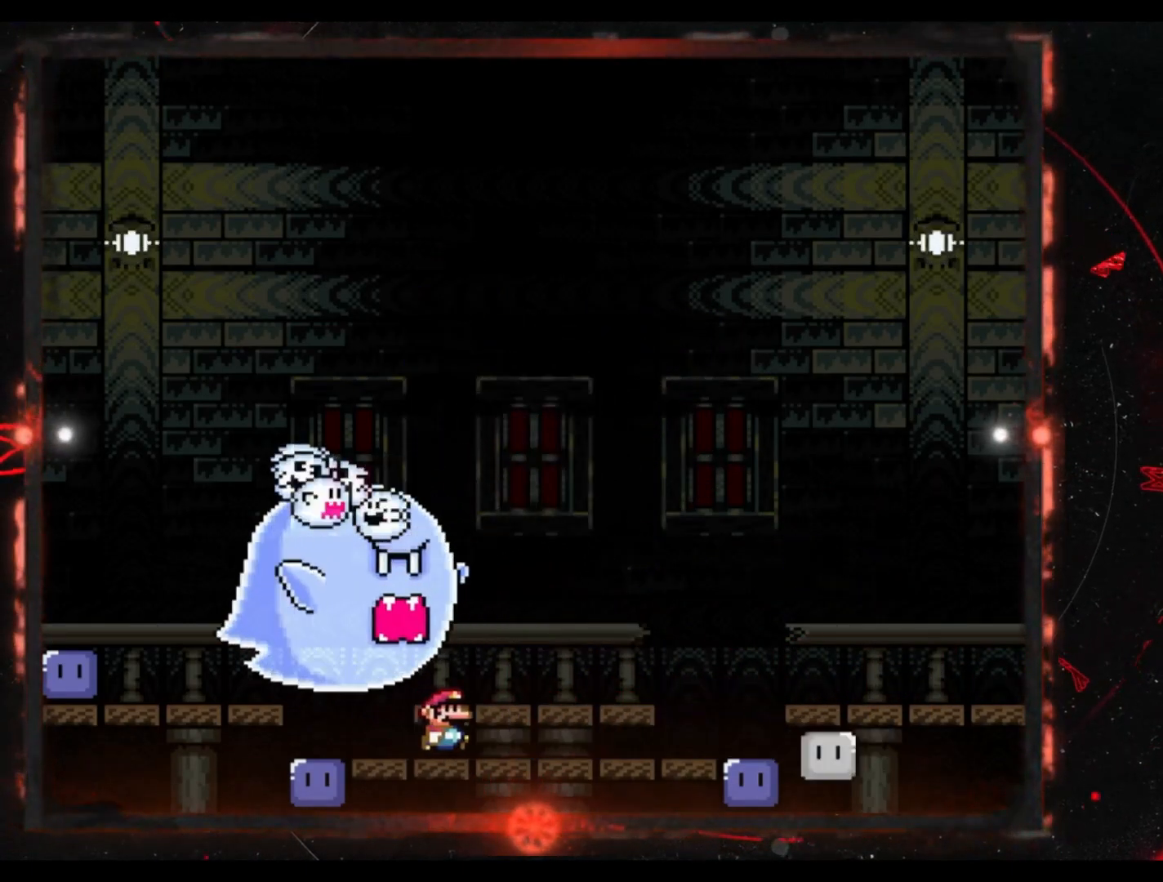
{"buttons": ["DPAD_RIGHT"], "events": [[83, "DPAD_RIGHT", "up"], [400, "DPAD_RIGHT", "down"]]}
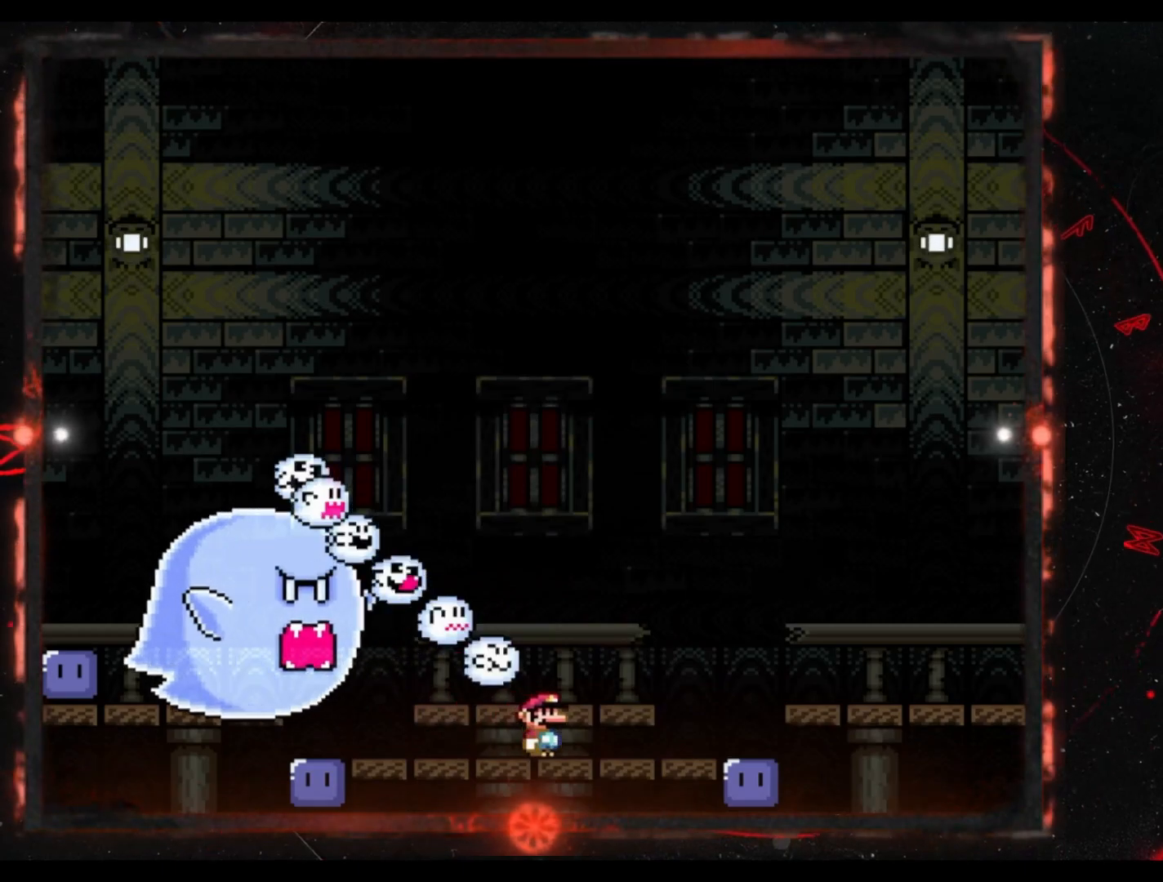
{"buttons": [], "events": [[367, "DPAD_RIGHT", "up"]]}
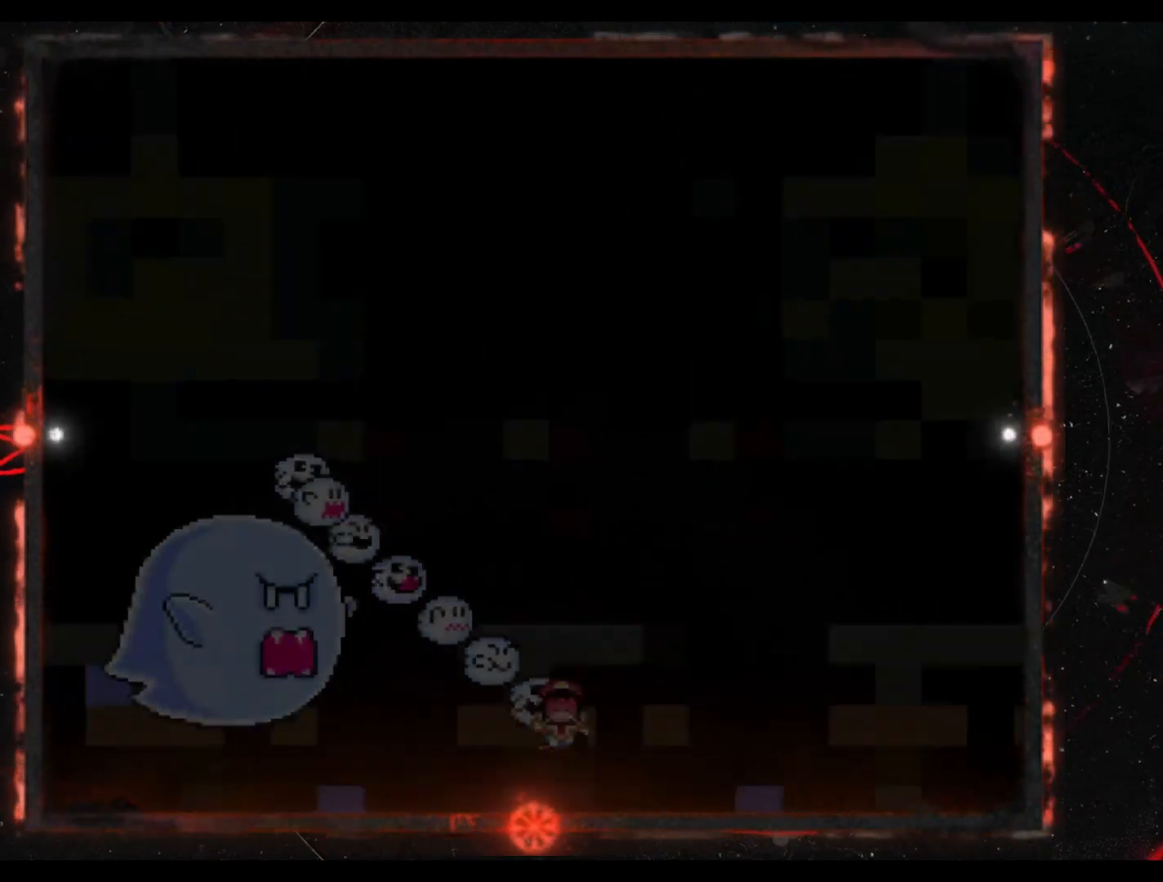
{"buttons": [], "events": []}